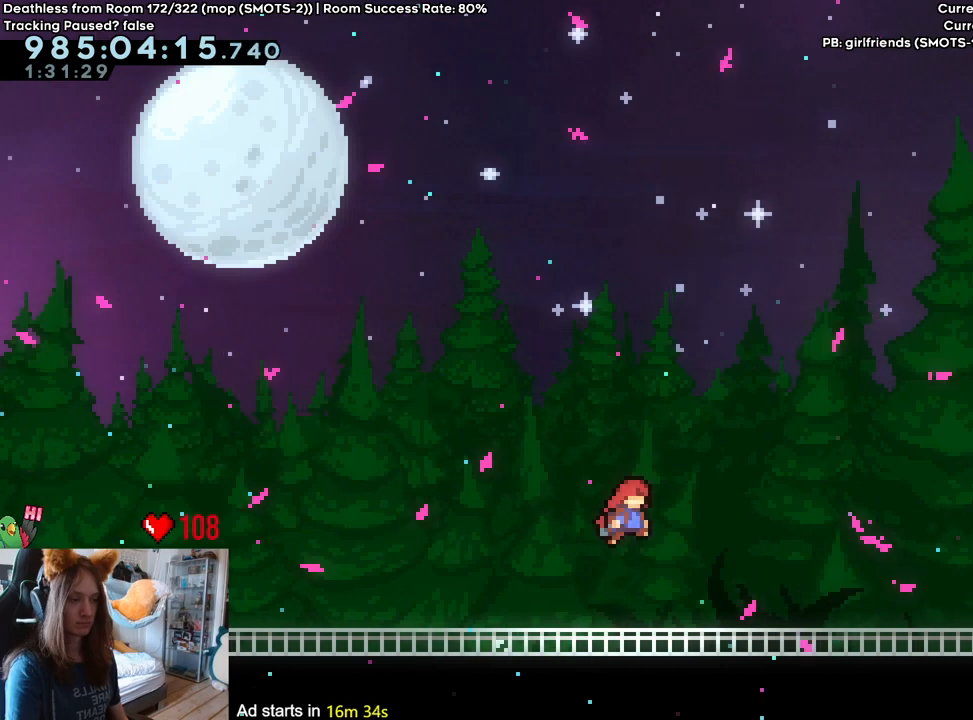
Gameplay with a controller (Nintendo layout); each line is a JSON object with the inputs held at the frame after it (dt_ms = milliseconds from this image to that frame). "events" lists button and stick changes between this image and that frame as [ms after this image, input, new state], when the widget could be followed in between. Not read: DPAD_DOWN DPAD_LEFT DPAD_RIGHT HOME L3 R1 R2 R3.
{"dt_ms": 500, "buttons": ["B"], "left_stick": "right", "right_stick": "center", "events": [[250, "B", "down"]]}
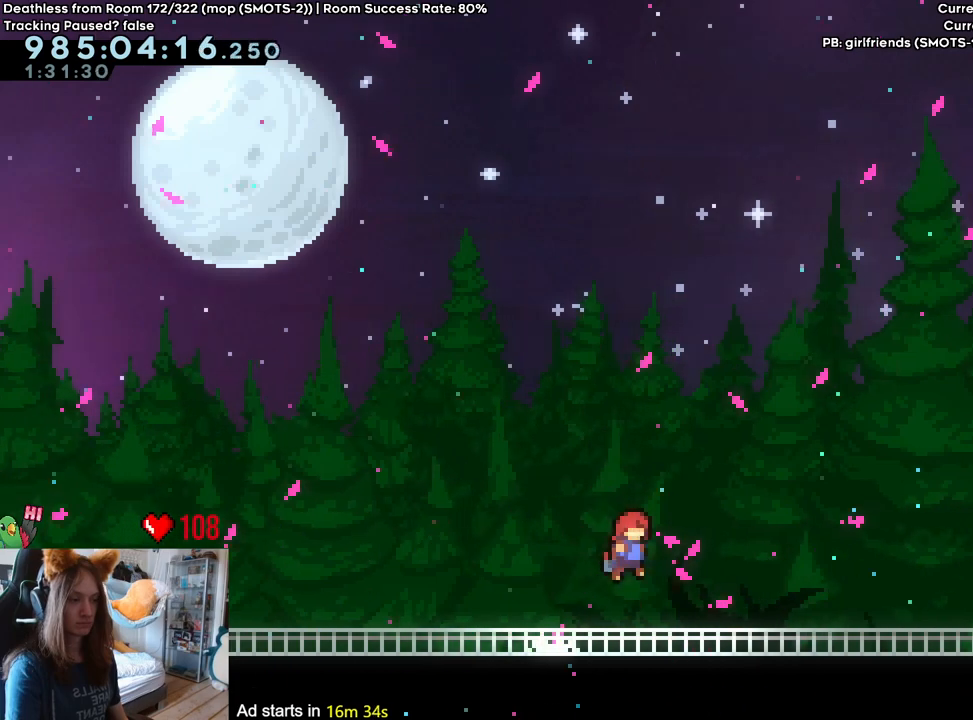
{"dt_ms": 500, "buttons": [], "left_stick": "right", "right_stick": "center", "events": [[417, "B", "up"]]}
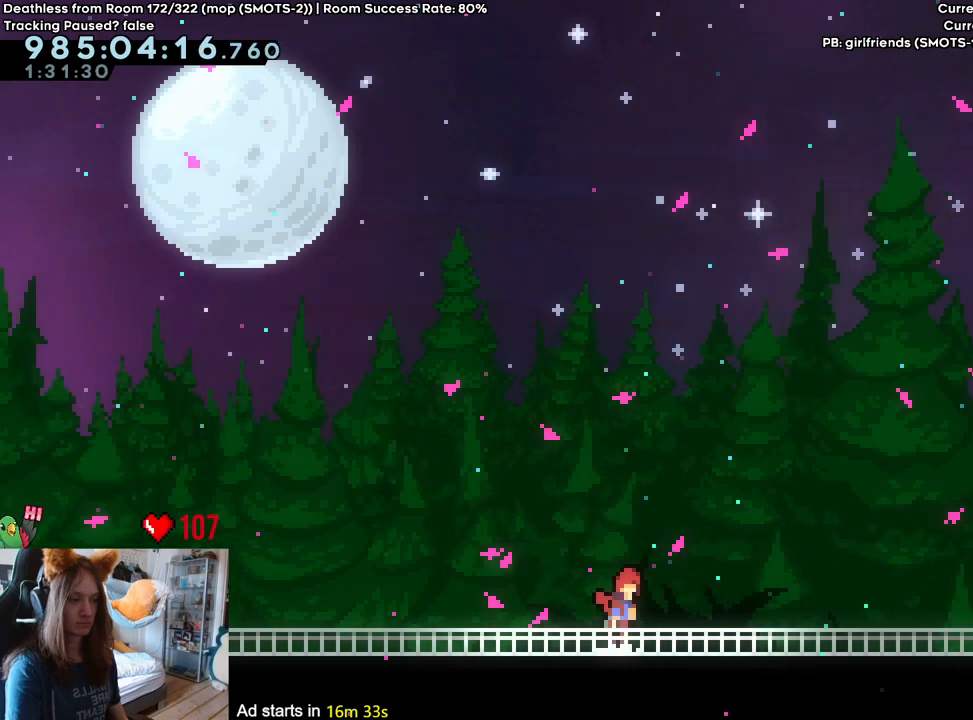
{"dt_ms": 500, "buttons": [], "left_stick": "right", "right_stick": "center", "events": []}
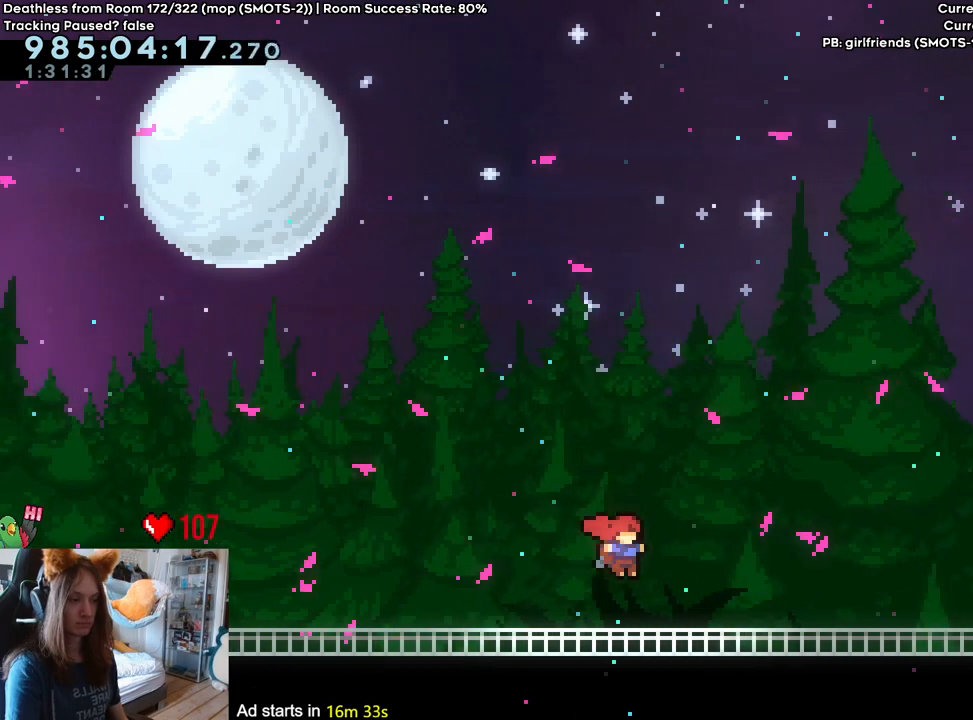
{"dt_ms": 500, "buttons": ["B"], "left_stick": "right", "right_stick": "center", "events": [[67, "B", "down"]]}
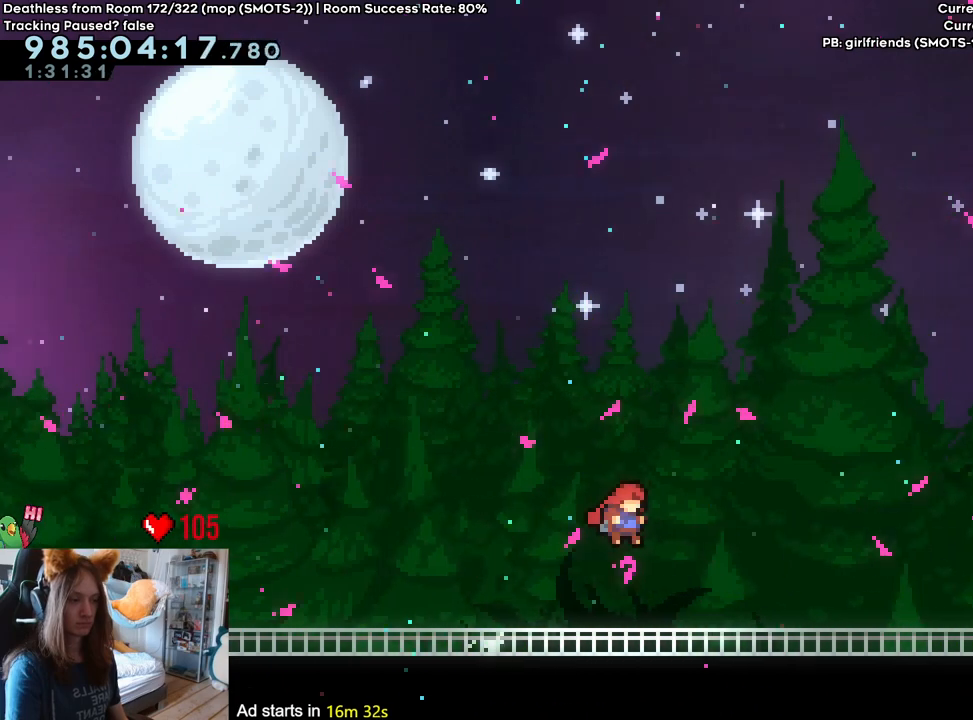
{"dt_ms": 500, "buttons": [], "left_stick": "right", "right_stick": "center", "events": [[183, "B", "up"]]}
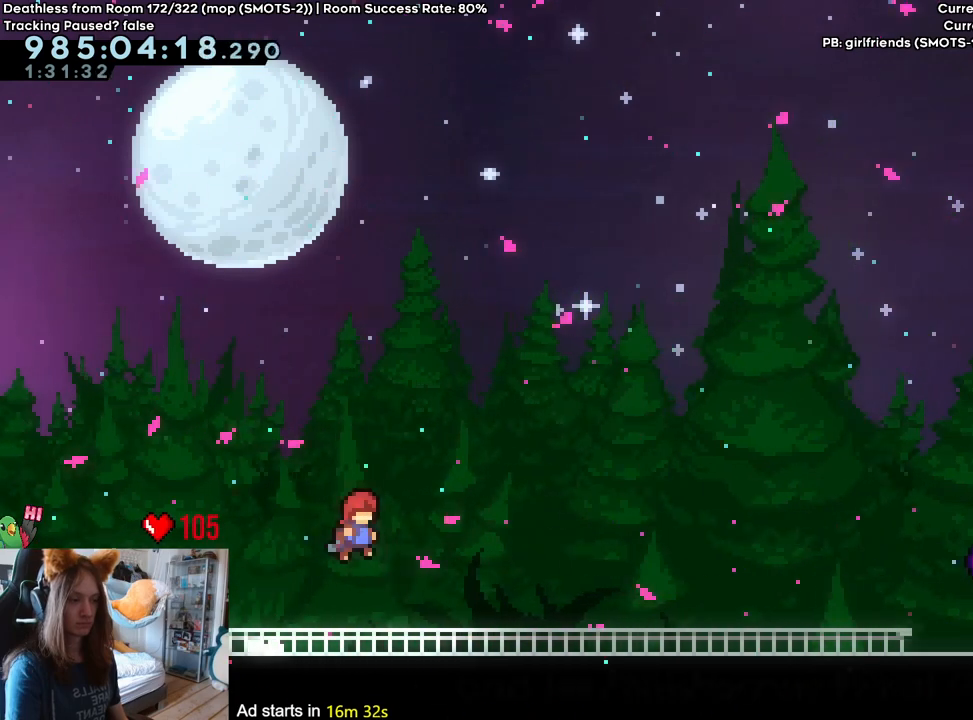
{"dt_ms": 500, "buttons": ["B"], "left_stick": "right", "right_stick": "center", "events": [[350, "B", "down"]]}
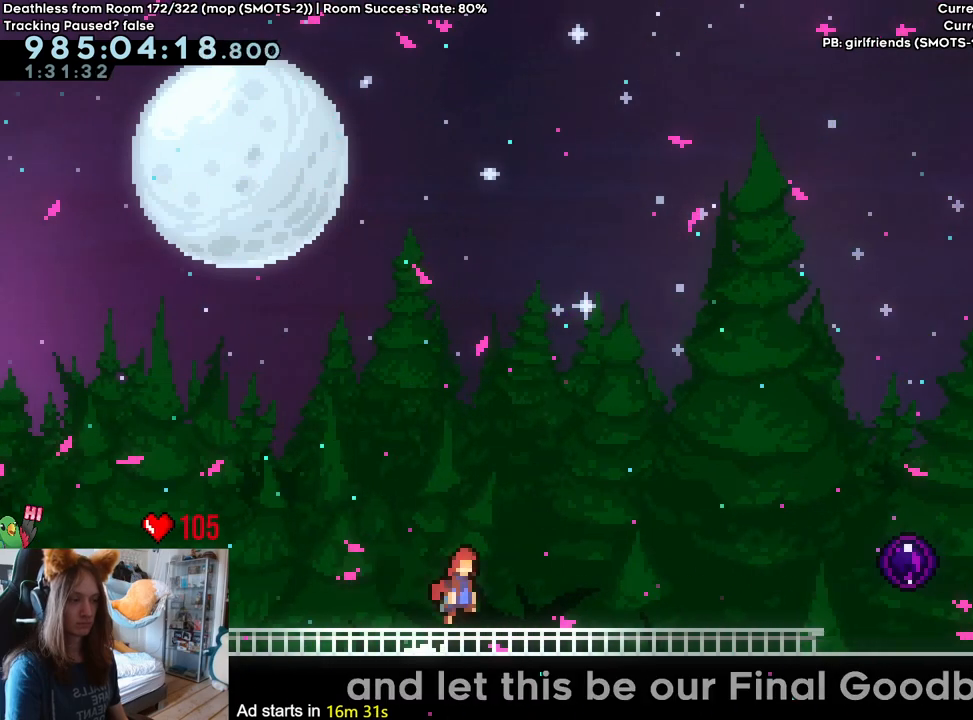
{"dt_ms": 500, "buttons": ["B"], "left_stick": "right", "right_stick": "center", "events": []}
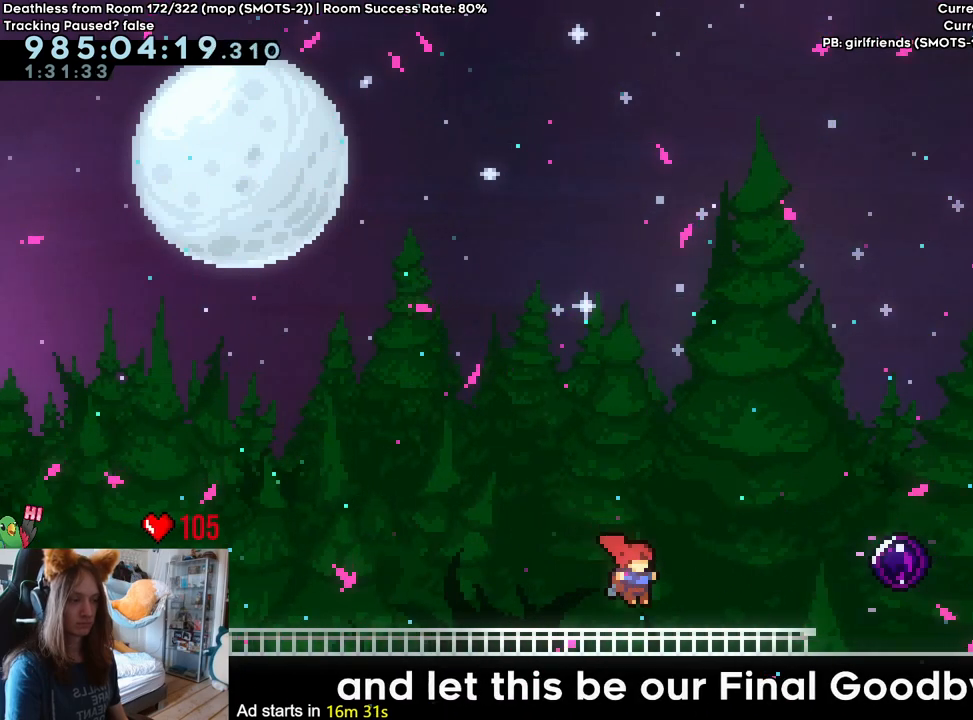
{"dt_ms": 500, "buttons": [], "left_stick": "right", "right_stick": "center", "events": [[167, "B", "up"]]}
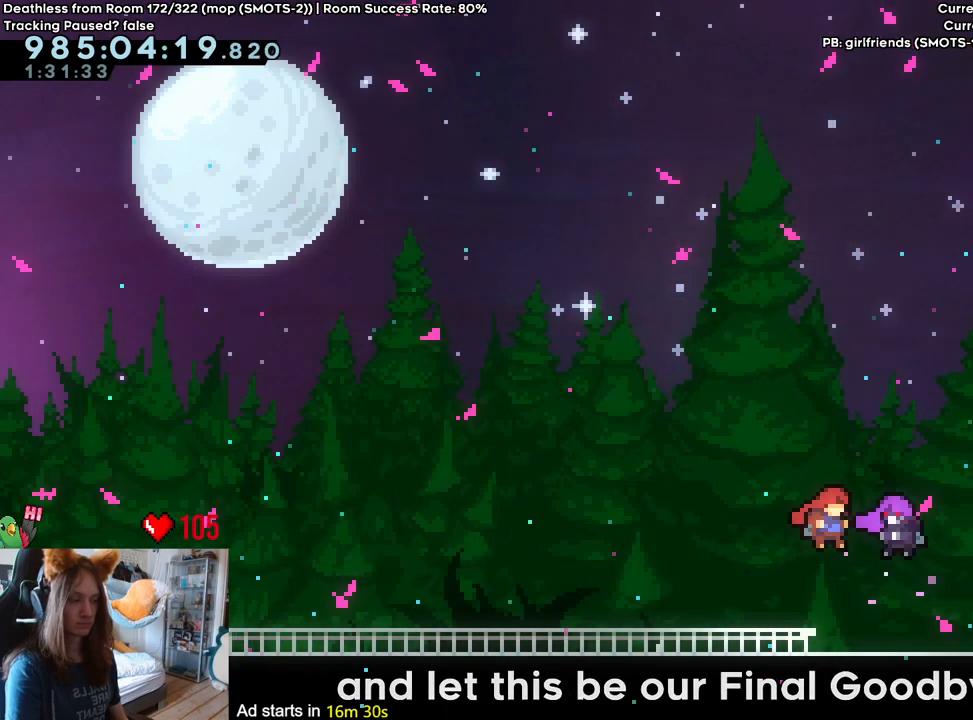
{"dt_ms": 500, "buttons": [], "left_stick": "right", "right_stick": "center", "events": []}
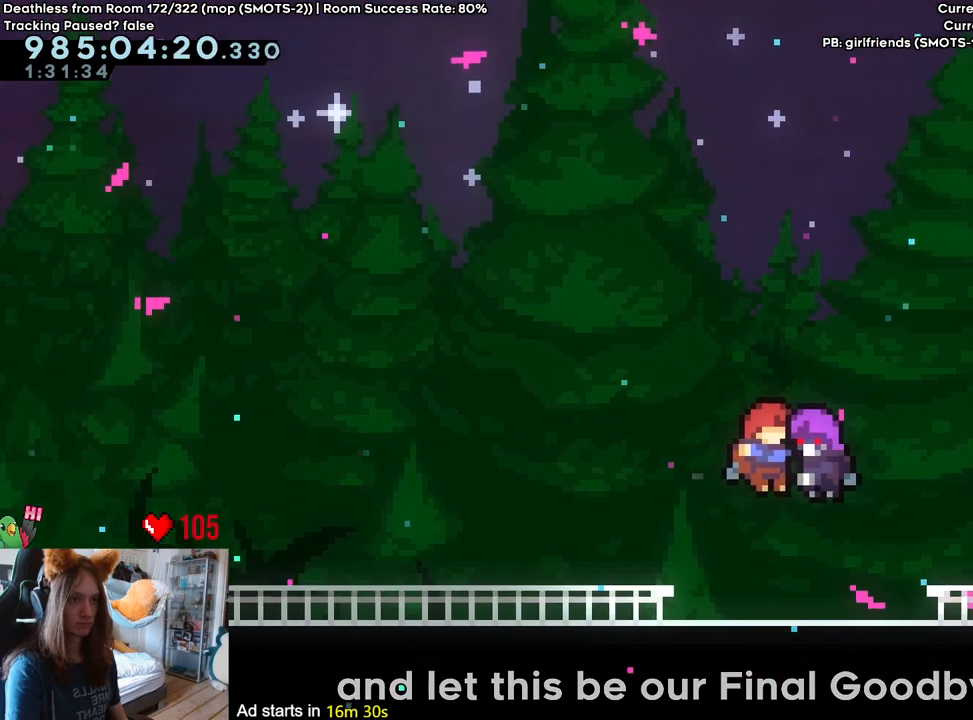
{"dt_ms": 500, "buttons": [], "left_stick": "right", "right_stick": "center", "events": []}
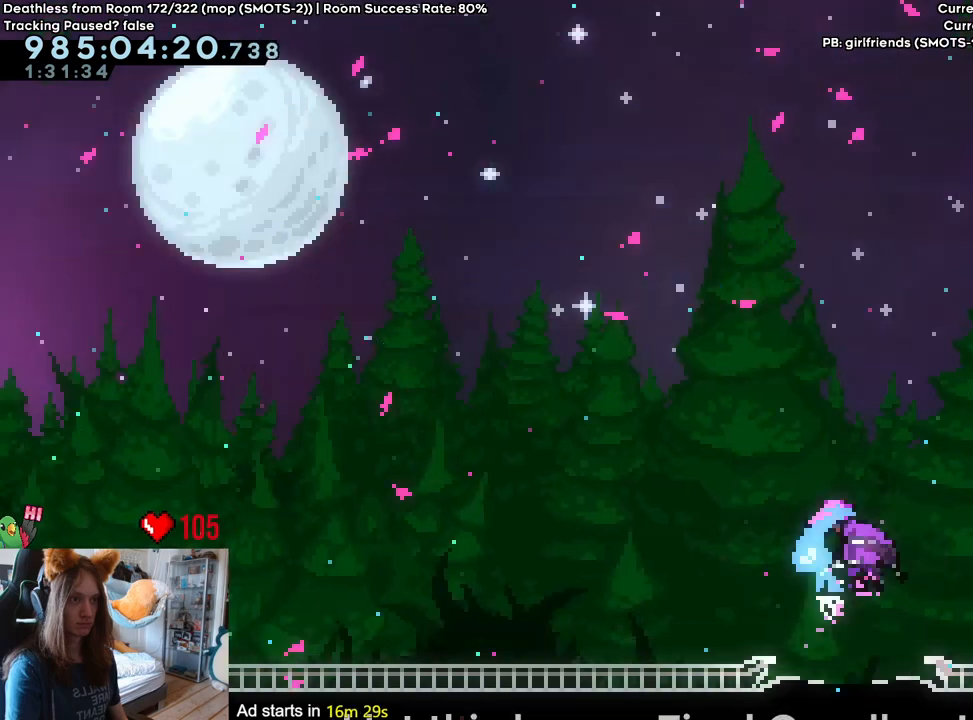
{"dt_ms": 500, "buttons": [], "left_stick": "right", "right_stick": "center", "events": []}
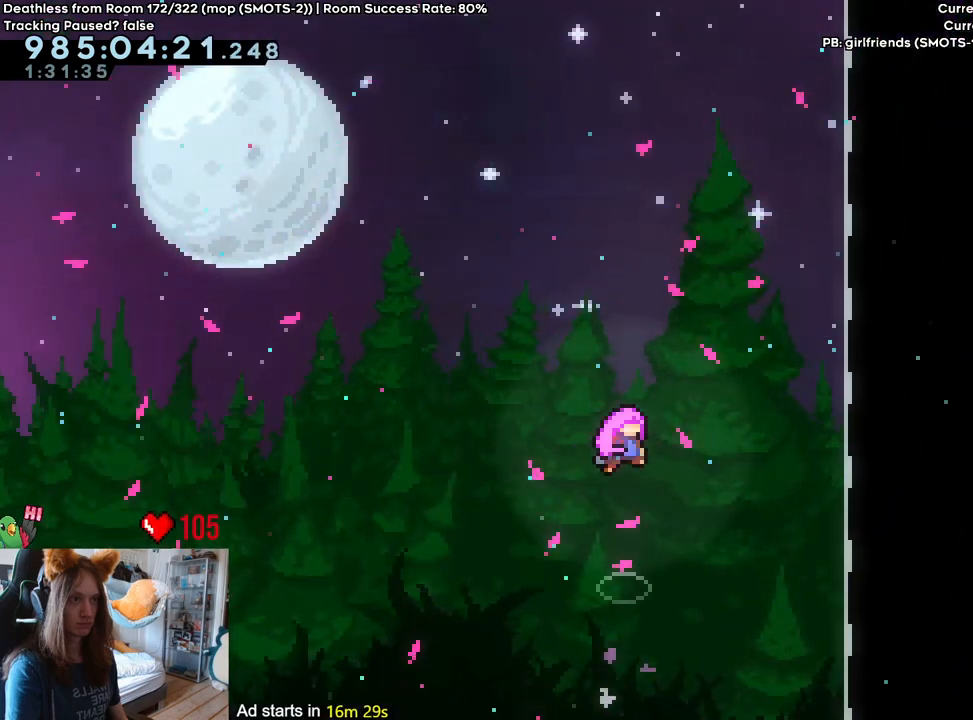
{"dt_ms": 500, "buttons": [], "left_stick": "right", "right_stick": "center", "events": []}
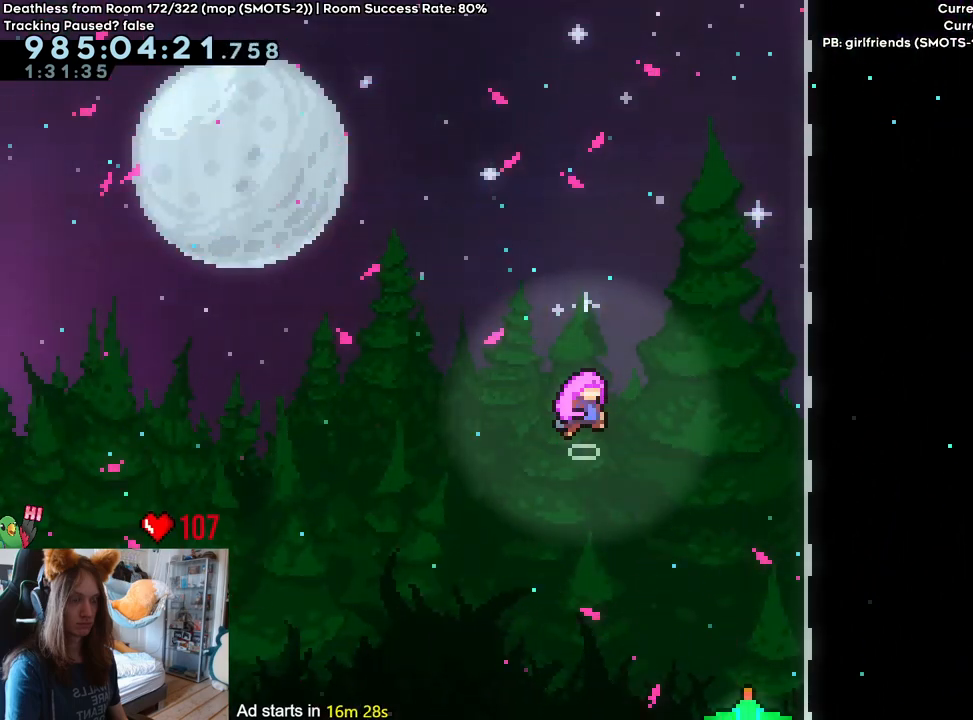
{"dt_ms": 1000, "buttons": [], "left_stick": "center", "right_stick": "center", "events": [[517, "left_stick", "center"], [617, "START", "down"], [750, "START", "up"]]}
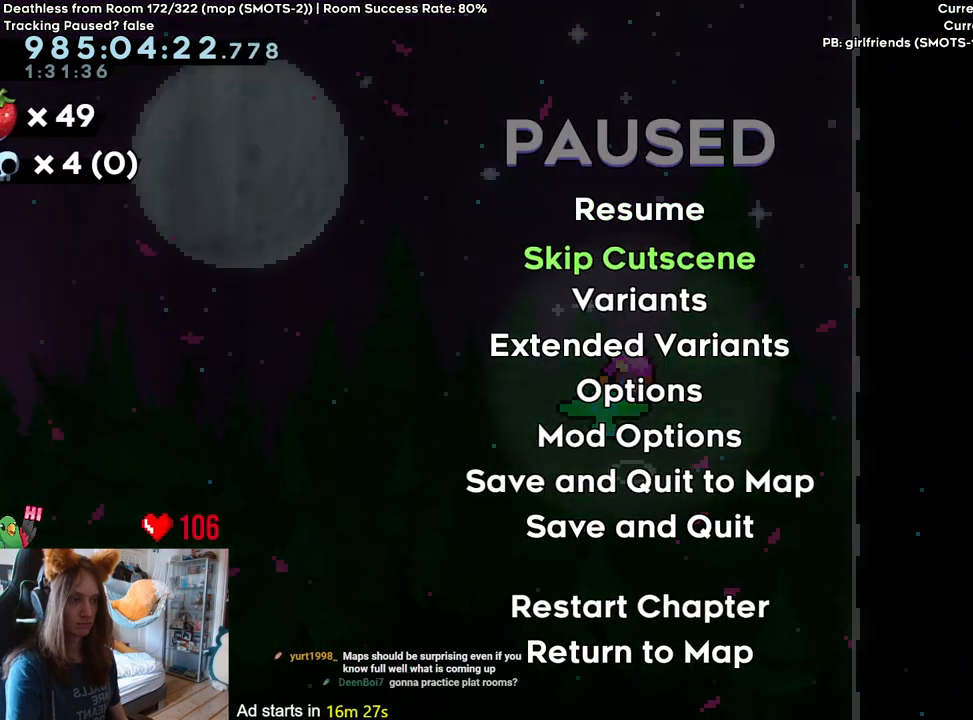
{"dt_ms": 500, "buttons": [], "left_stick": "center", "right_stick": "center", "events": []}
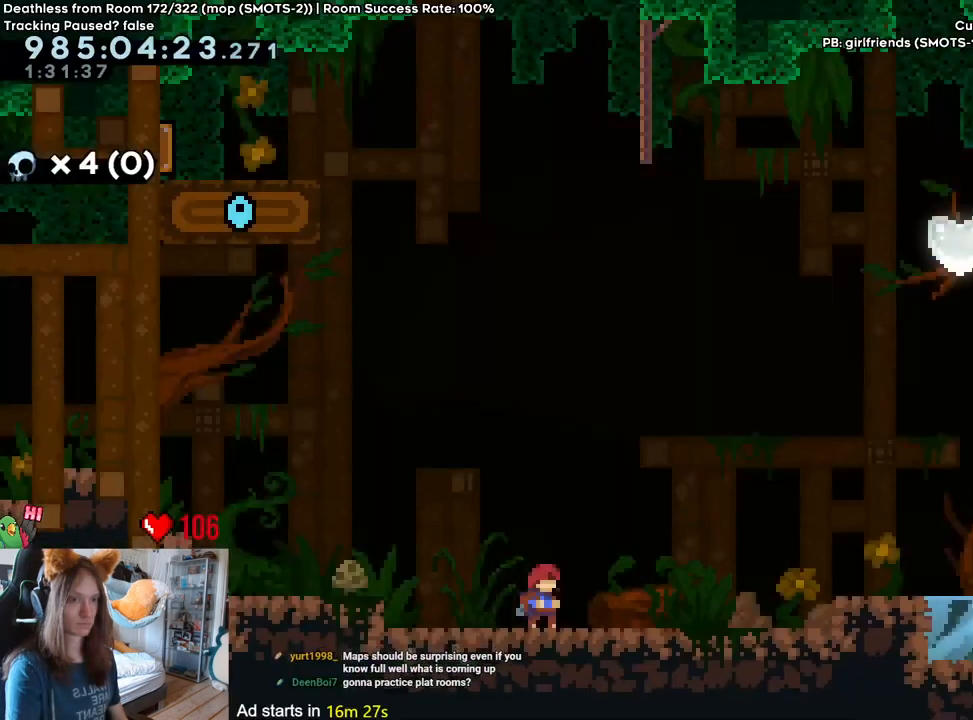
{"dt_ms": 500, "buttons": [], "left_stick": "center", "right_stick": "center", "events": []}
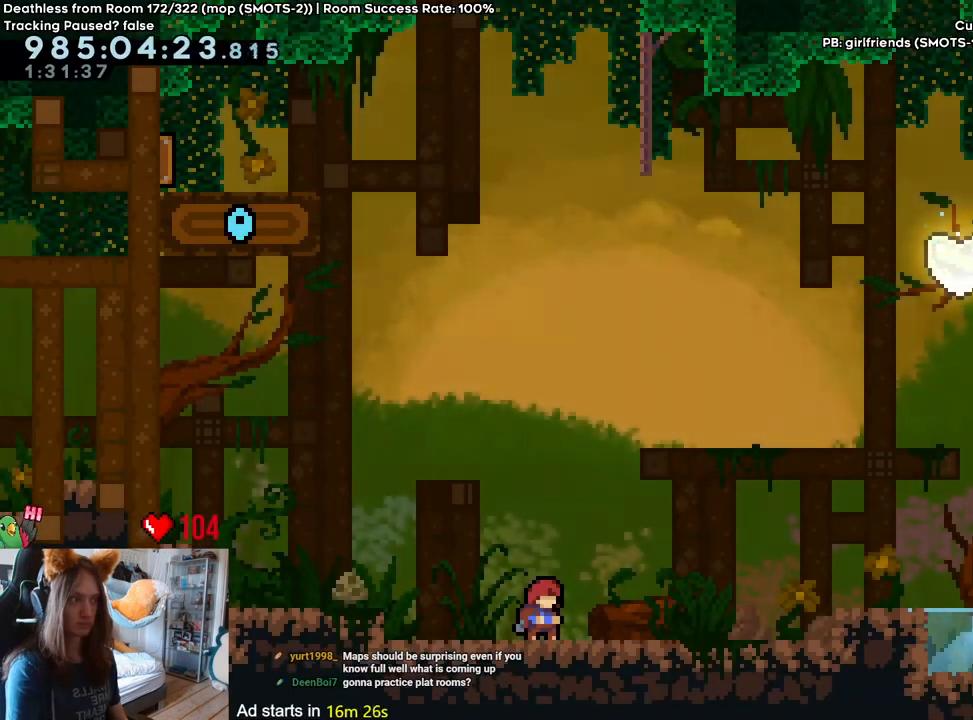
{"dt_ms": 500, "buttons": [], "left_stick": "center", "right_stick": "center", "events": []}
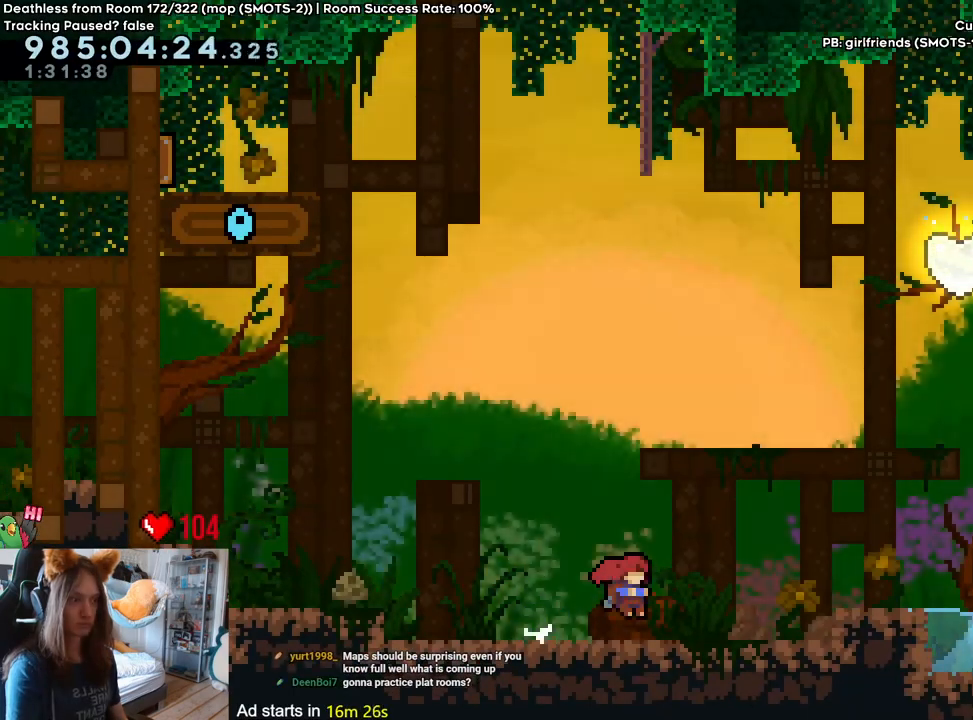
{"dt_ms": 500, "buttons": [], "left_stick": "center", "right_stick": "center", "events": []}
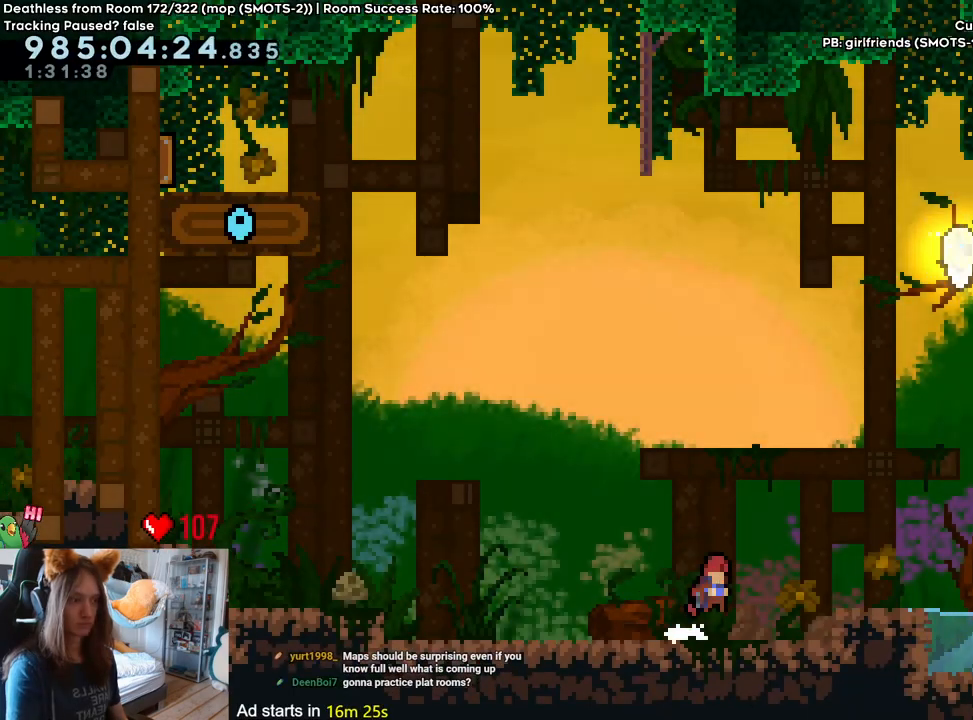
{"dt_ms": 500, "buttons": [], "left_stick": "center", "right_stick": "center", "events": [[150, "B", "down"], [233, "B", "up"]]}
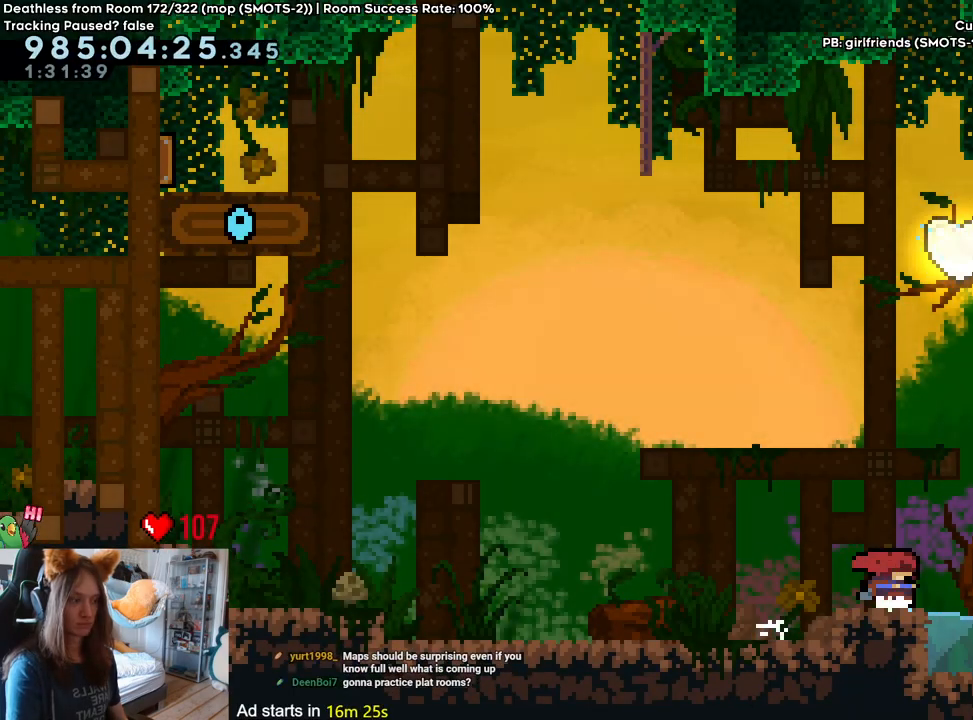
{"dt_ms": 500, "buttons": [], "left_stick": "center", "right_stick": "center", "events": [[383, "B", "down"], [483, "B", "up"]]}
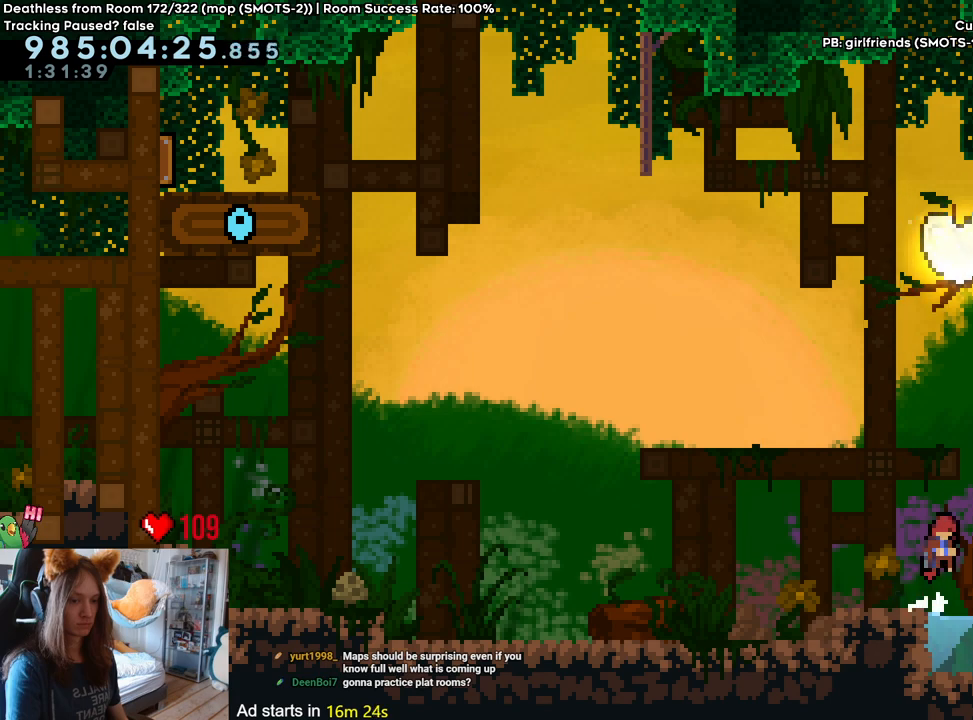
{"dt_ms": 500, "buttons": ["B"], "left_stick": "center", "right_stick": "center", "events": [[250, "B", "down"]]}
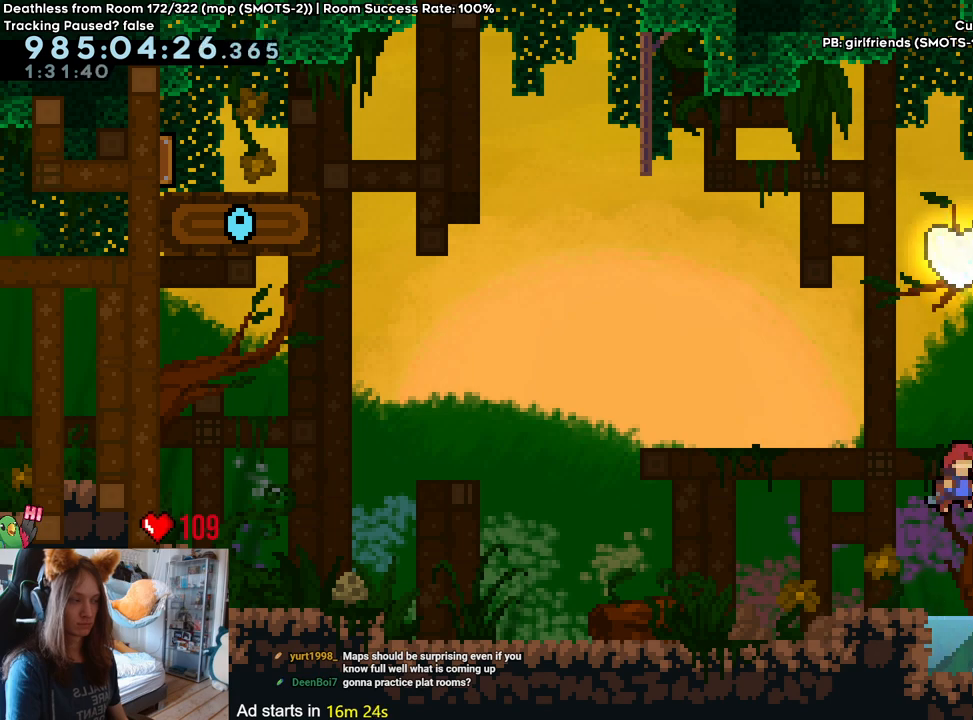
{"dt_ms": 500, "buttons": ["B"], "left_stick": "center", "right_stick": "center", "events": [[217, "B", "up"], [350, "B", "down"]]}
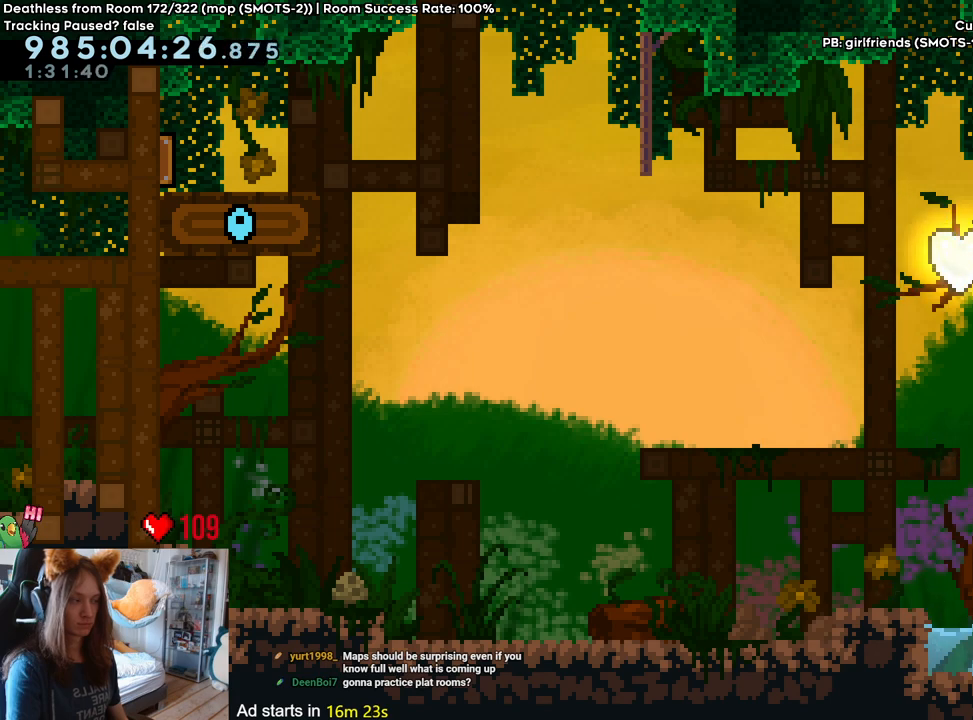
{"dt_ms": 500, "buttons": ["B"], "left_stick": "center", "right_stick": "center", "events": [[300, "B", "up"], [467, "B", "down"]]}
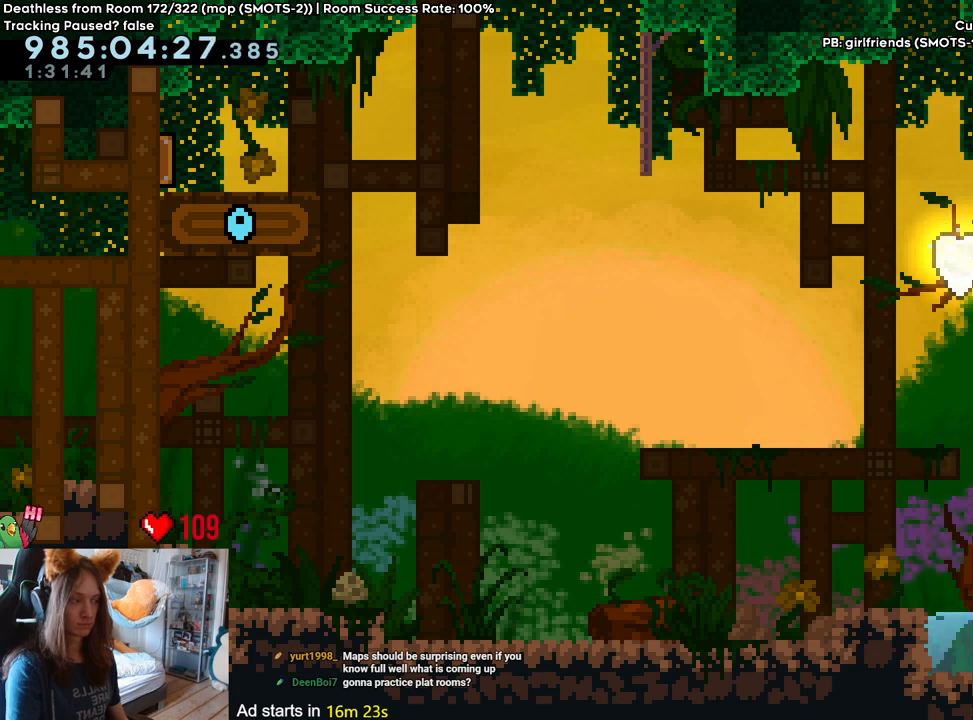
{"dt_ms": 500, "buttons": ["B"], "left_stick": "center", "right_stick": "center", "events": [[150, "B", "up"], [217, "B", "down"], [350, "B", "up"], [400, "B", "down"]]}
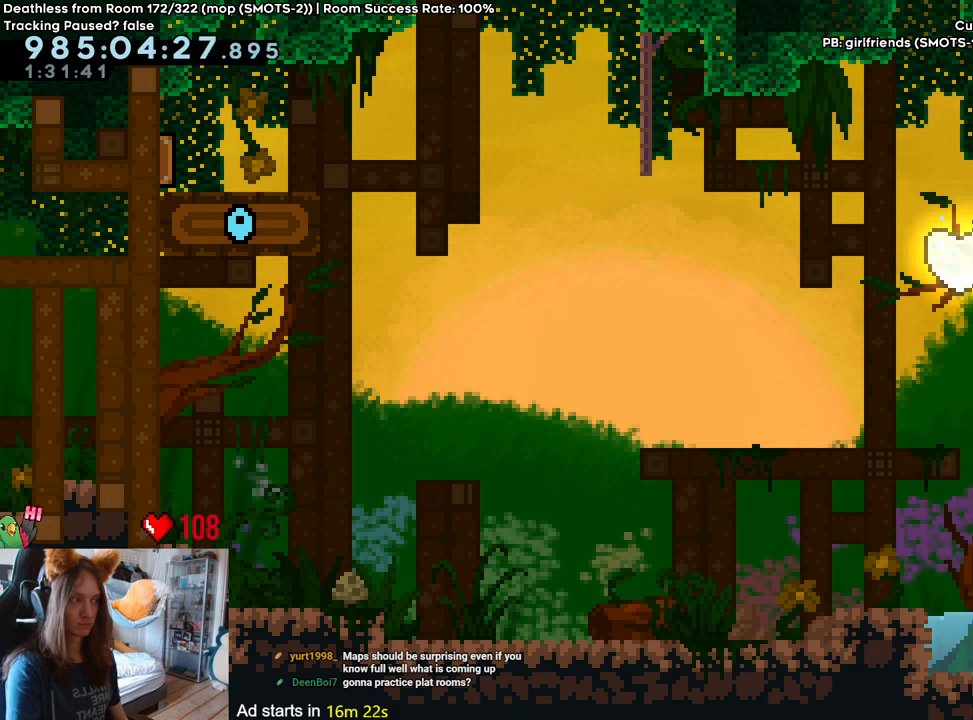
{"dt_ms": 500, "buttons": [], "left_stick": "center", "right_stick": "center", "events": [[17, "B", "up"], [67, "B", "down"], [167, "B", "up"], [217, "B", "down"], [267, "left_stick", "left"], [350, "B", "up"], [383, "left_stick", "center"]]}